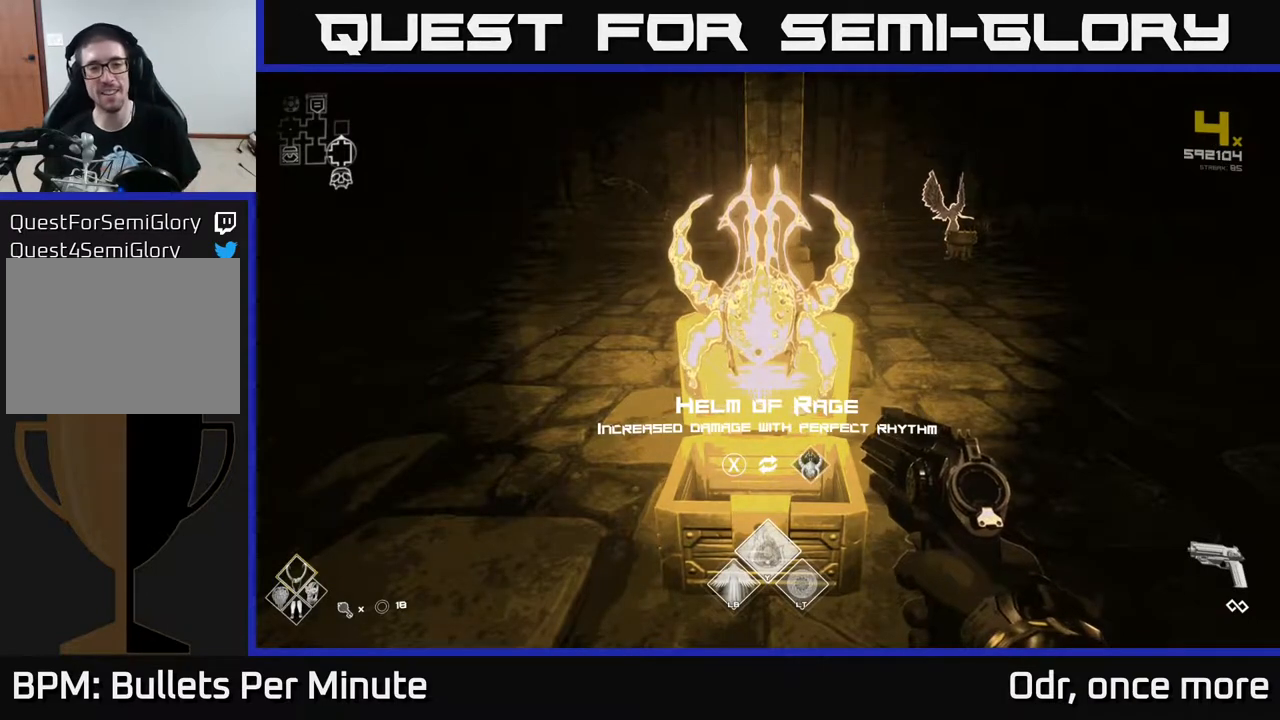
Gameplay with a controller (Xbox layout); each line is a JSON object with the inputs held at the frame after it. "events" lists button and stick changes between this image and that frame as [ms after this image, input, new state], when the widget could be followed in between.
{"buttons": ["SELECT"], "left_stick": "center", "right_stick": "center", "events": [[433, "SELECT", "down"]]}
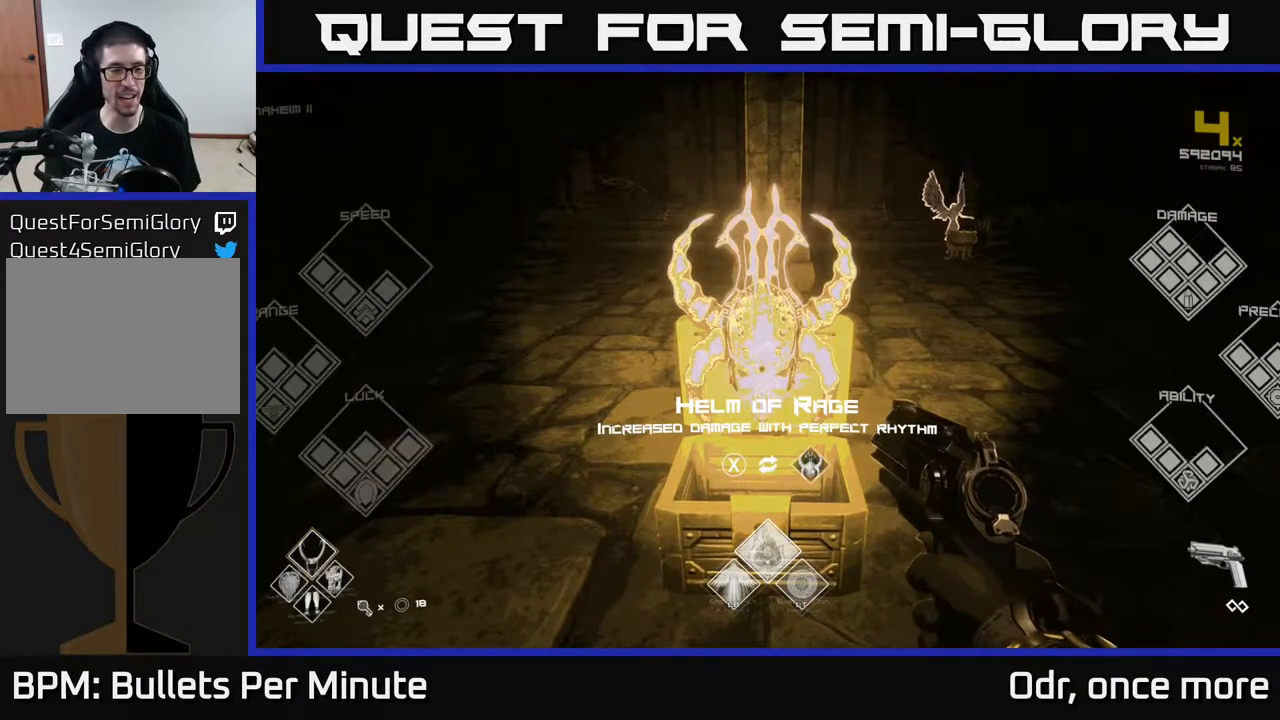
{"buttons": ["SELECT"], "left_stick": "center", "right_stick": "center", "events": []}
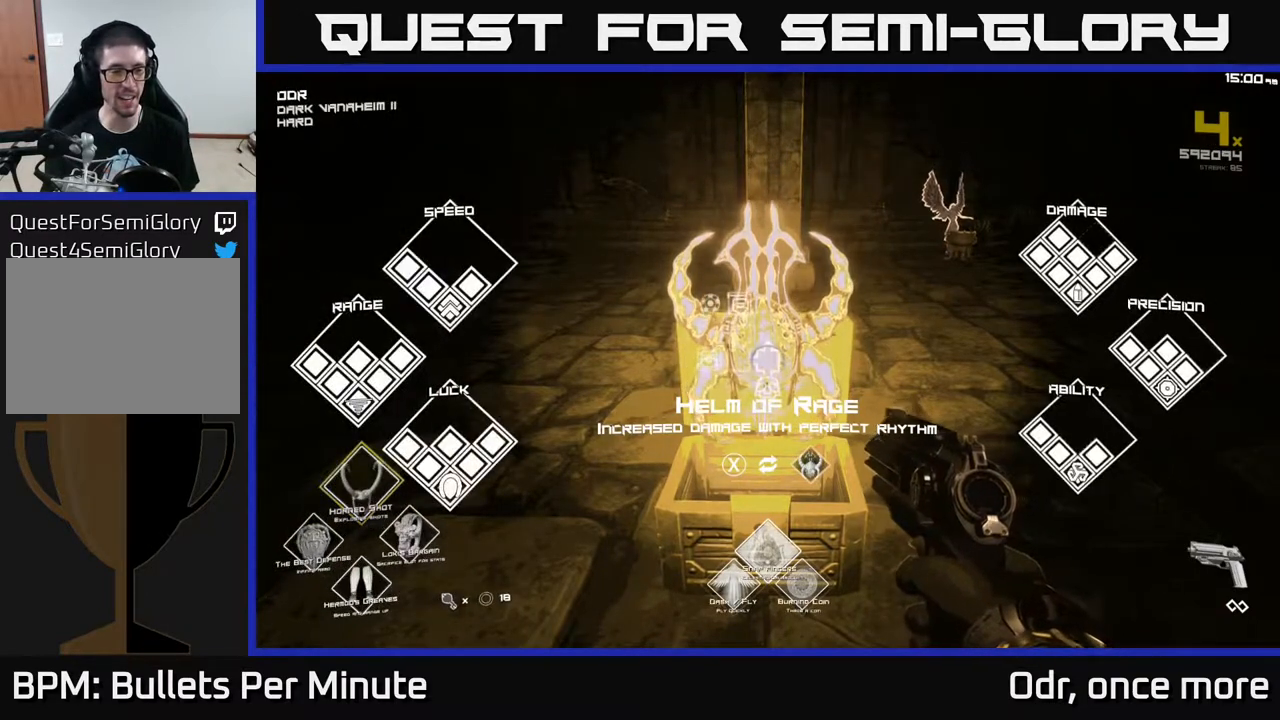
{"buttons": ["SELECT"], "left_stick": "center", "right_stick": "center", "events": []}
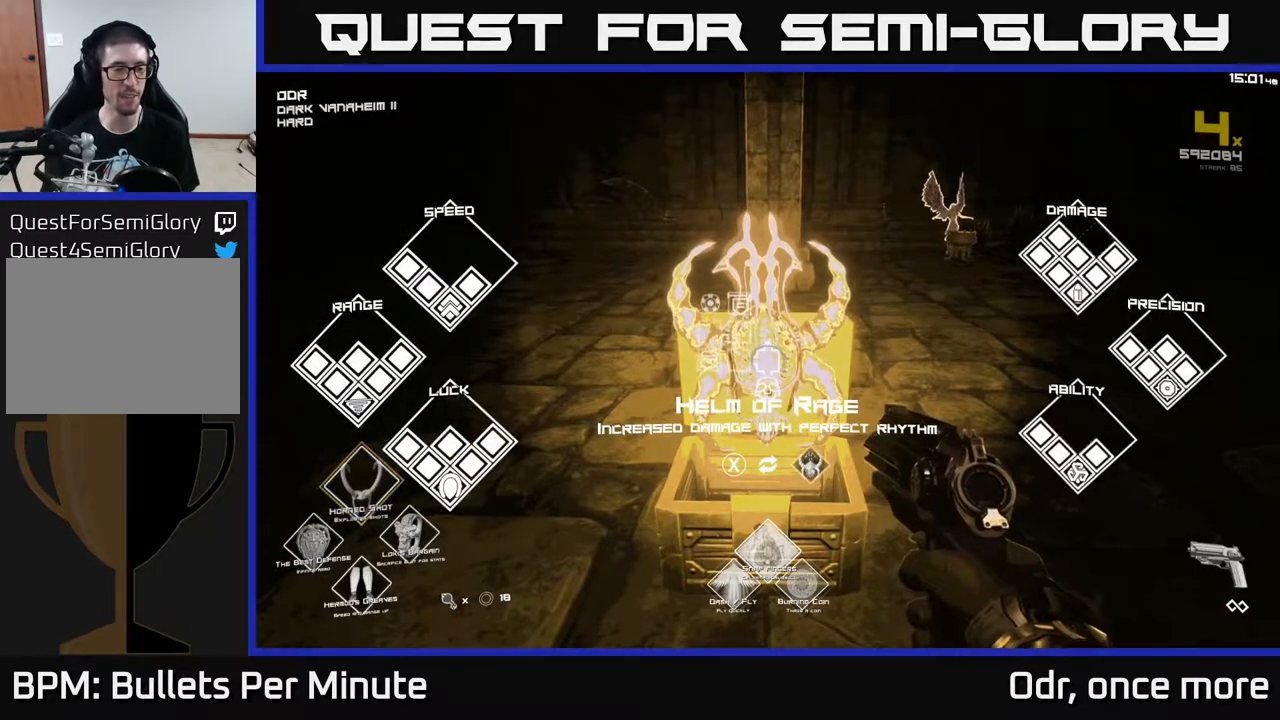
{"buttons": ["SELECT"], "left_stick": "center", "right_stick": "center", "events": []}
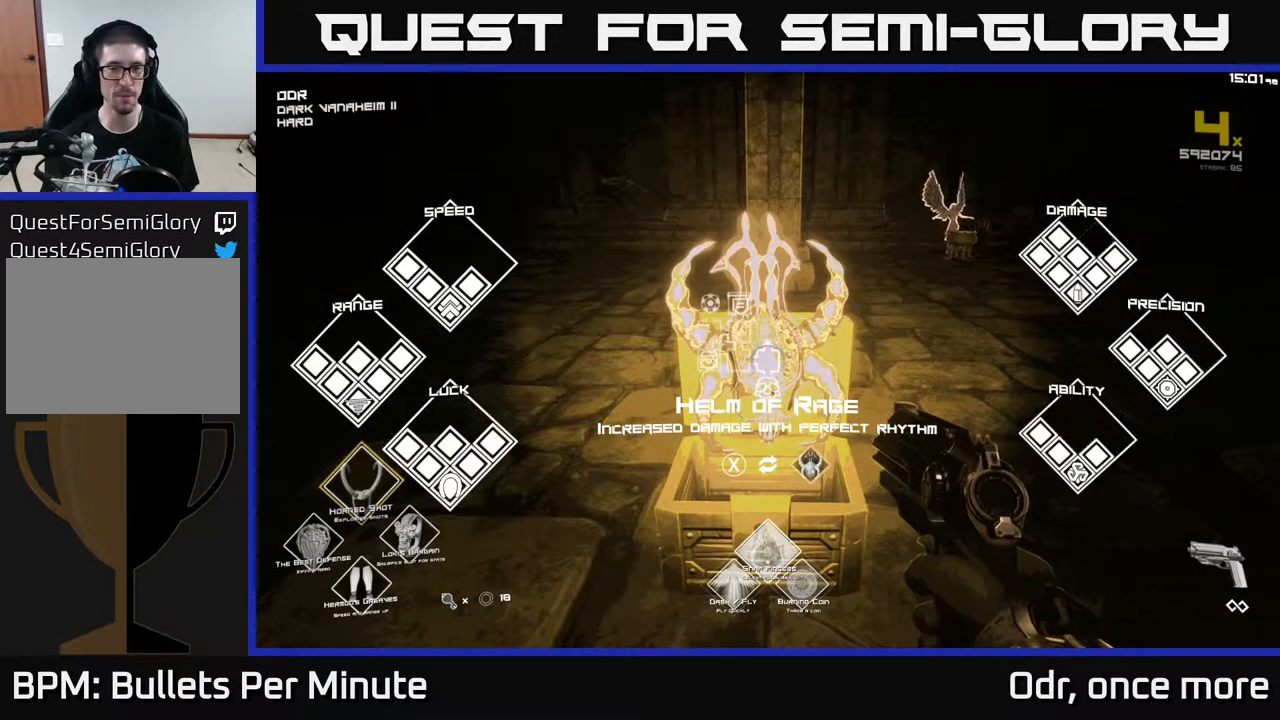
{"buttons": [], "left_stick": "up", "right_stick": "center", "events": [[83, "SELECT", "up"], [417, "left_stick", "up"]]}
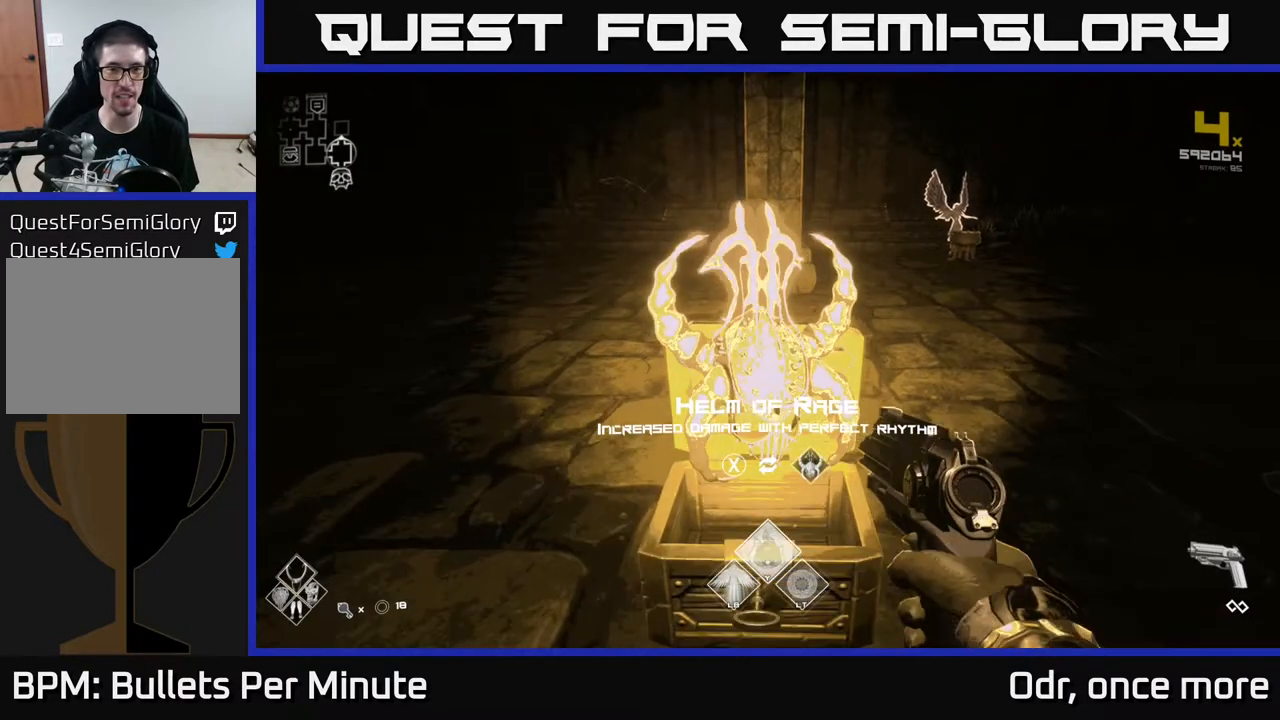
{"buttons": [], "left_stick": "center", "right_stick": "center", "events": [[67, "left_stick", "center"]]}
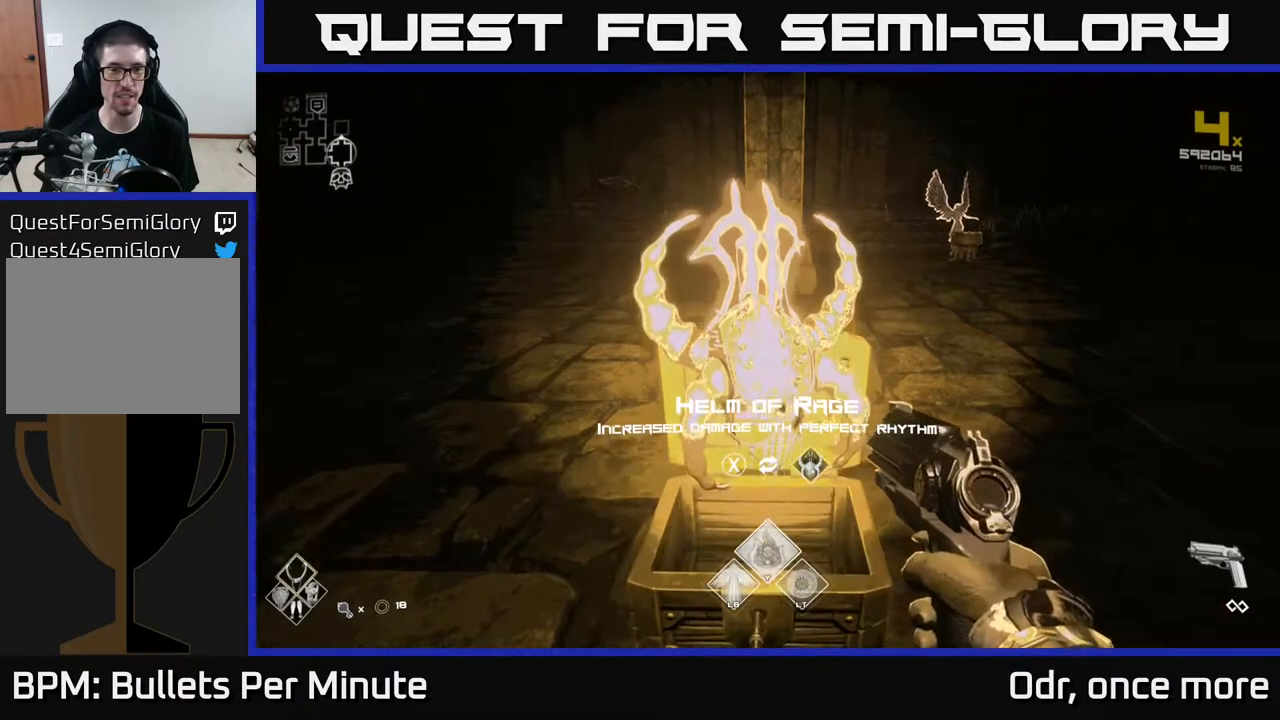
{"buttons": [], "left_stick": "center", "right_stick": "center", "events": []}
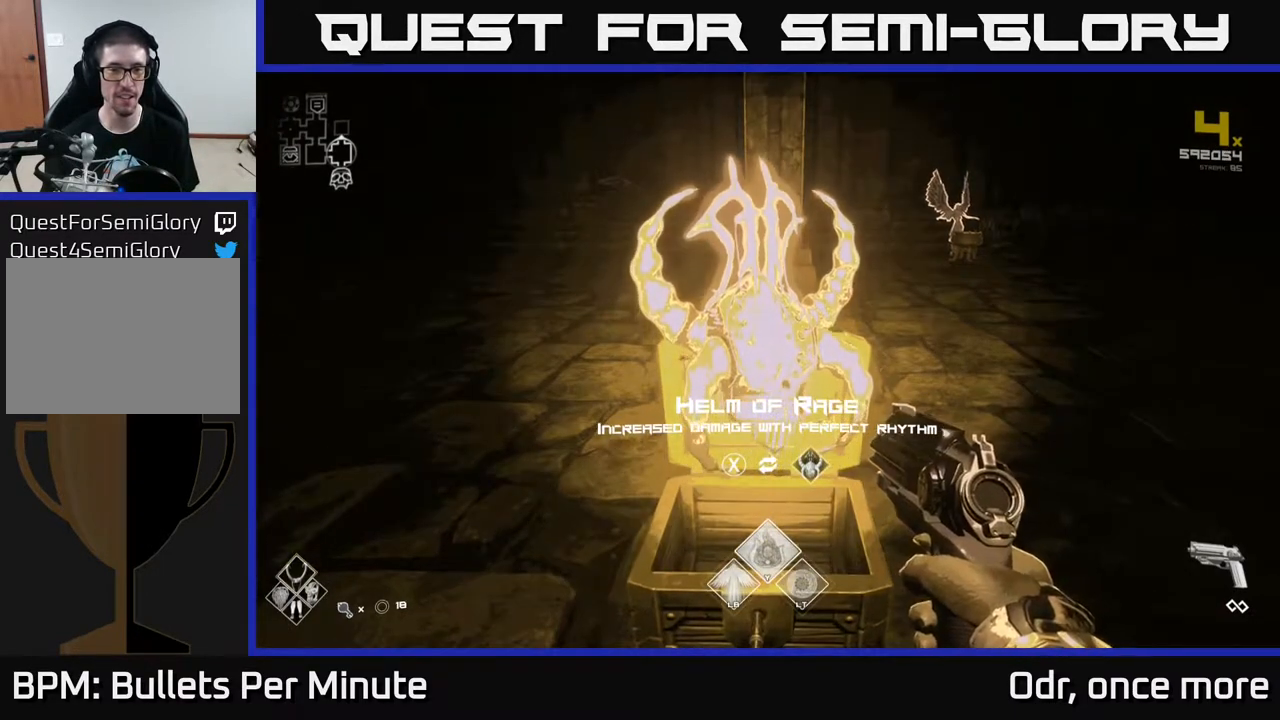
{"buttons": [], "left_stick": "center", "right_stick": "center", "events": []}
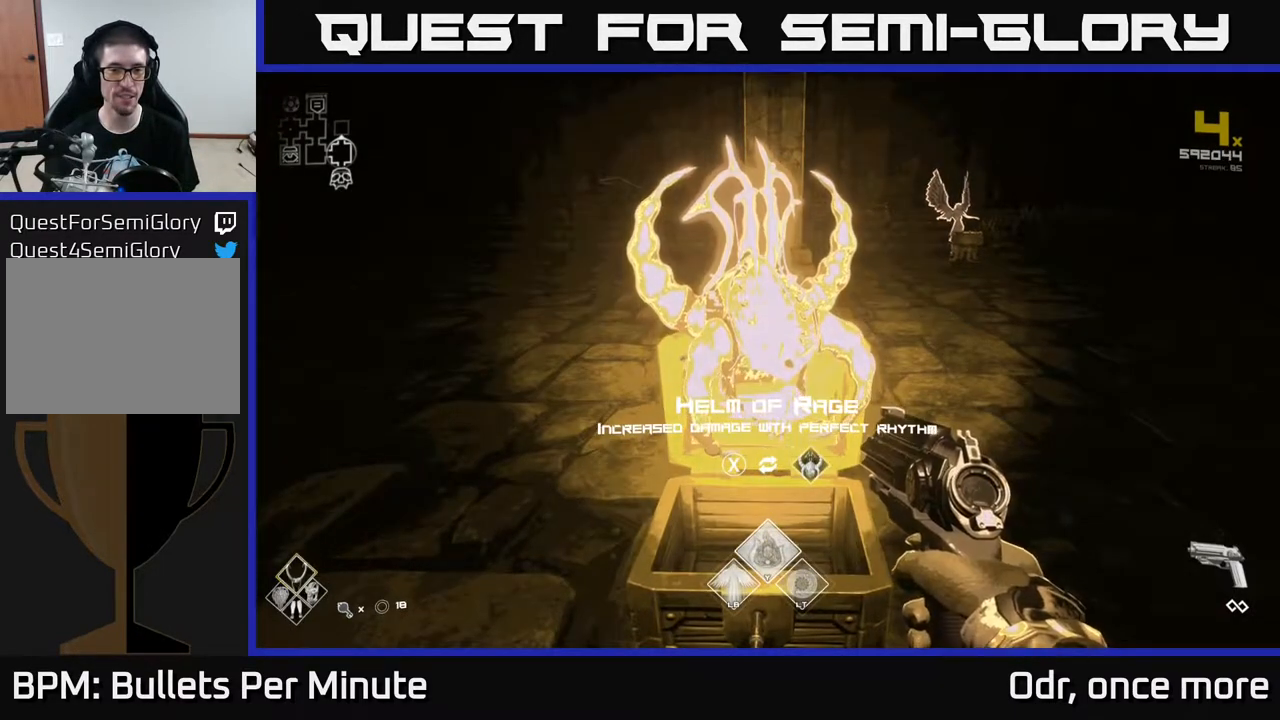
{"buttons": [], "left_stick": "center", "right_stick": "center", "events": []}
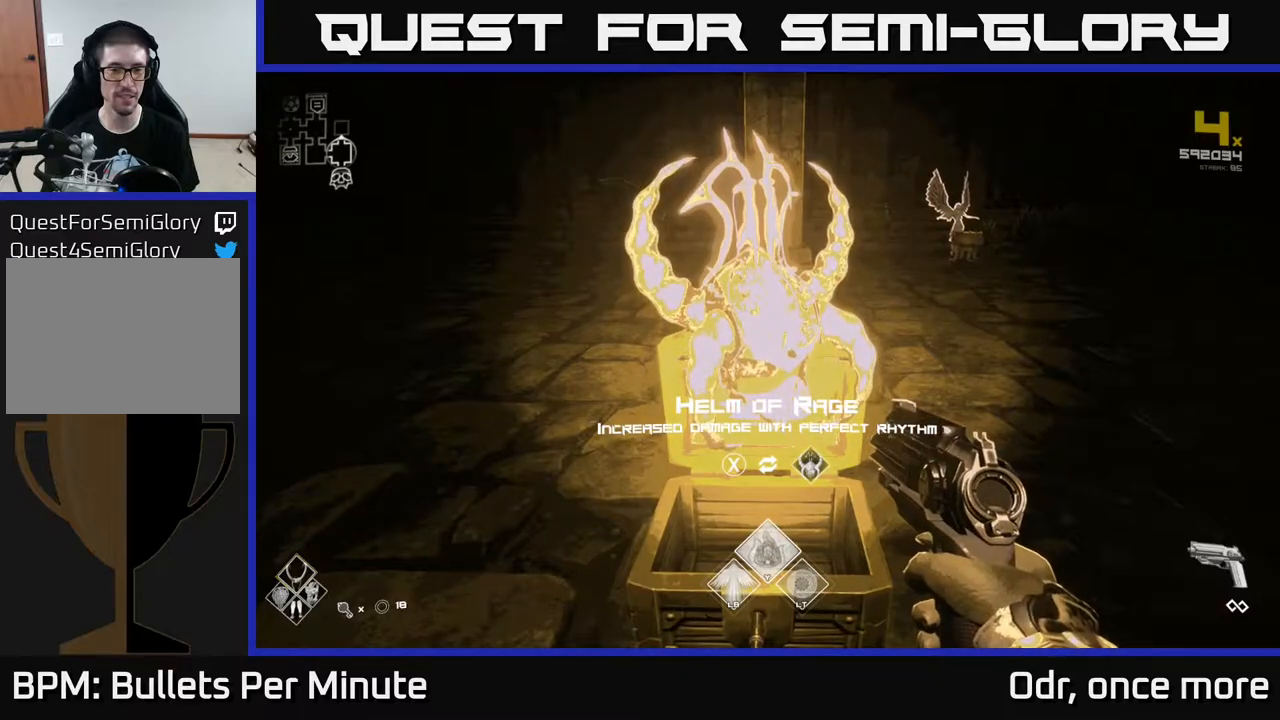
{"buttons": [], "left_stick": "center", "right_stick": "center", "events": []}
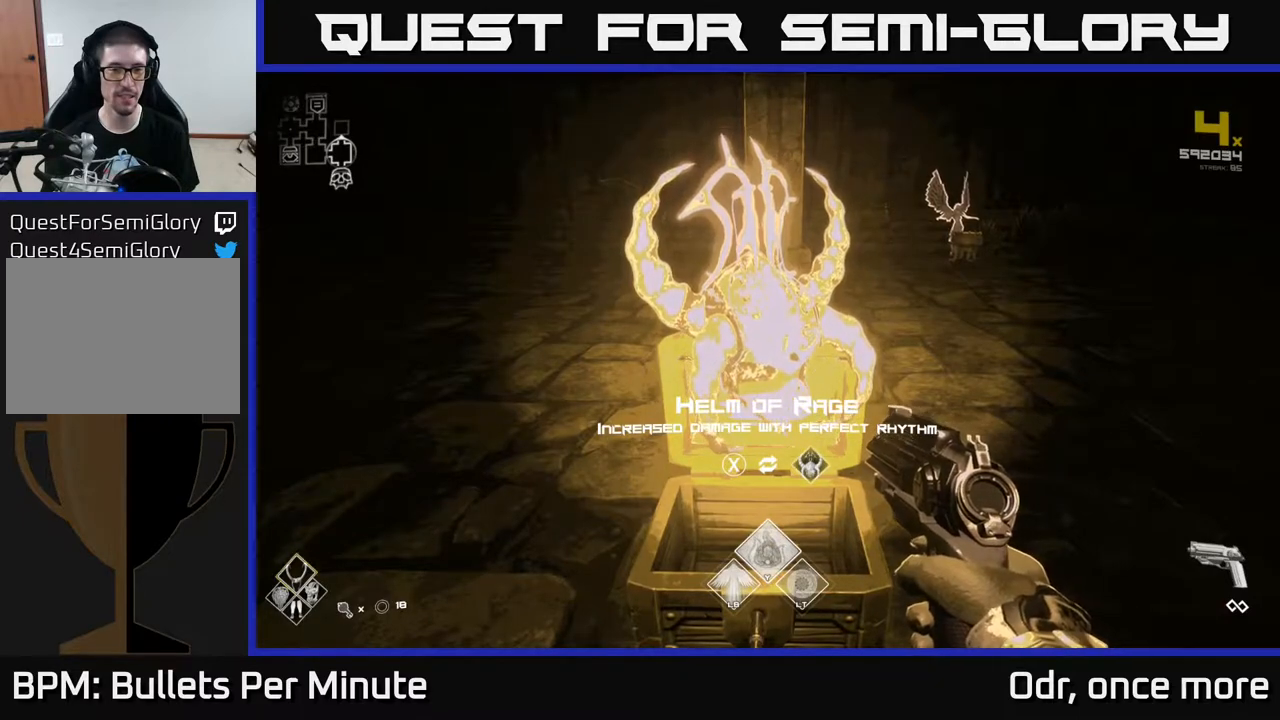
{"buttons": [], "left_stick": "center", "right_stick": "center", "events": []}
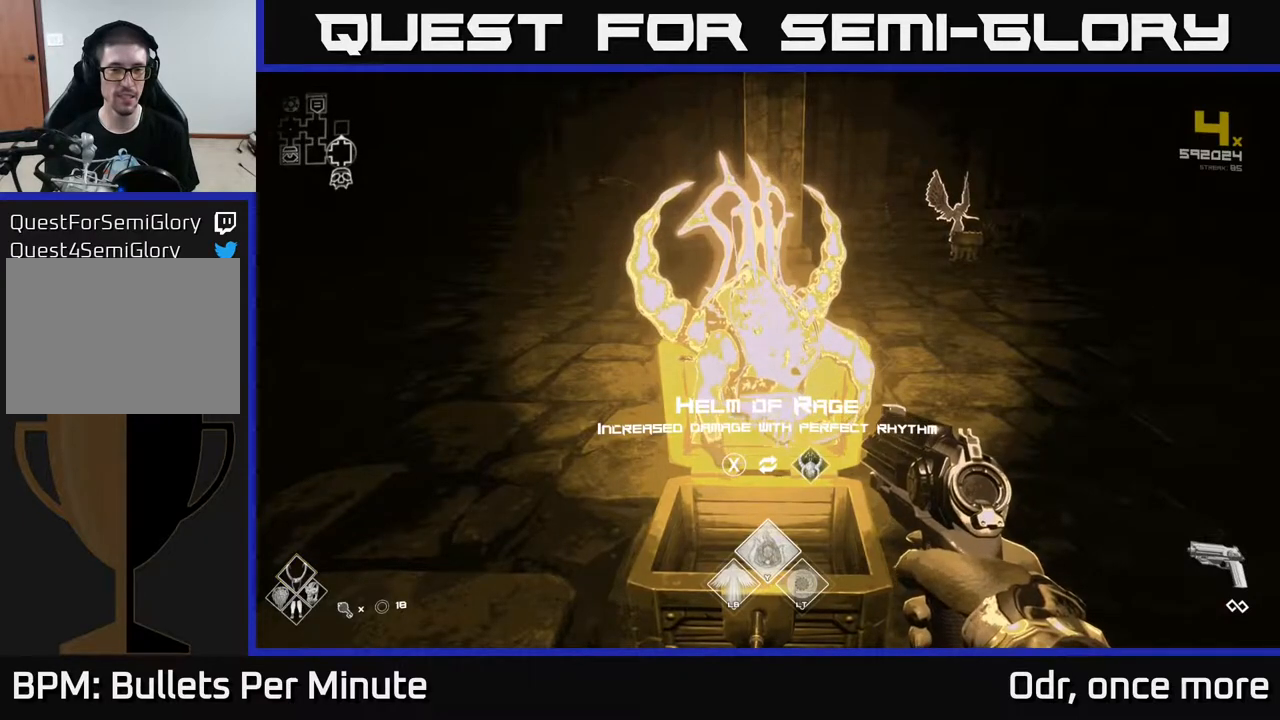
{"buttons": [], "left_stick": "center", "right_stick": "center", "events": []}
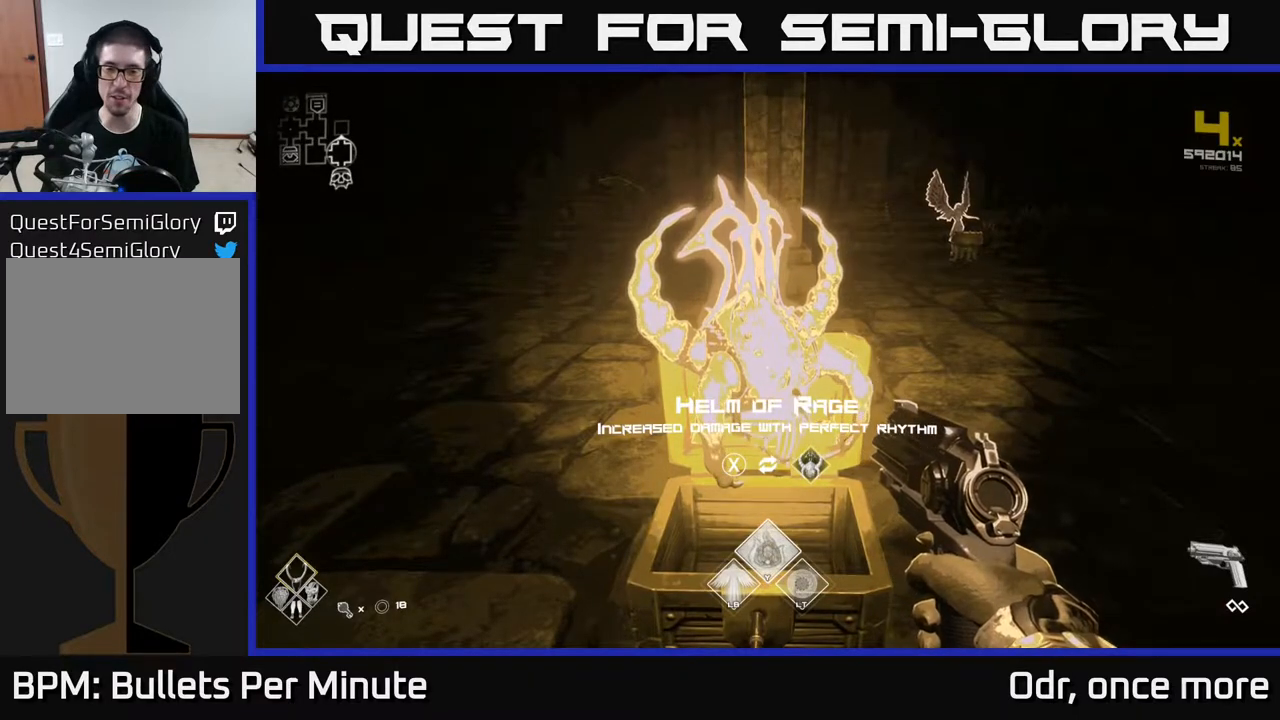
{"buttons": [], "left_stick": "center", "right_stick": "left", "events": [[133, "left_stick", "right"], [267, "left_stick", "center"], [417, "right_stick", "left"]]}
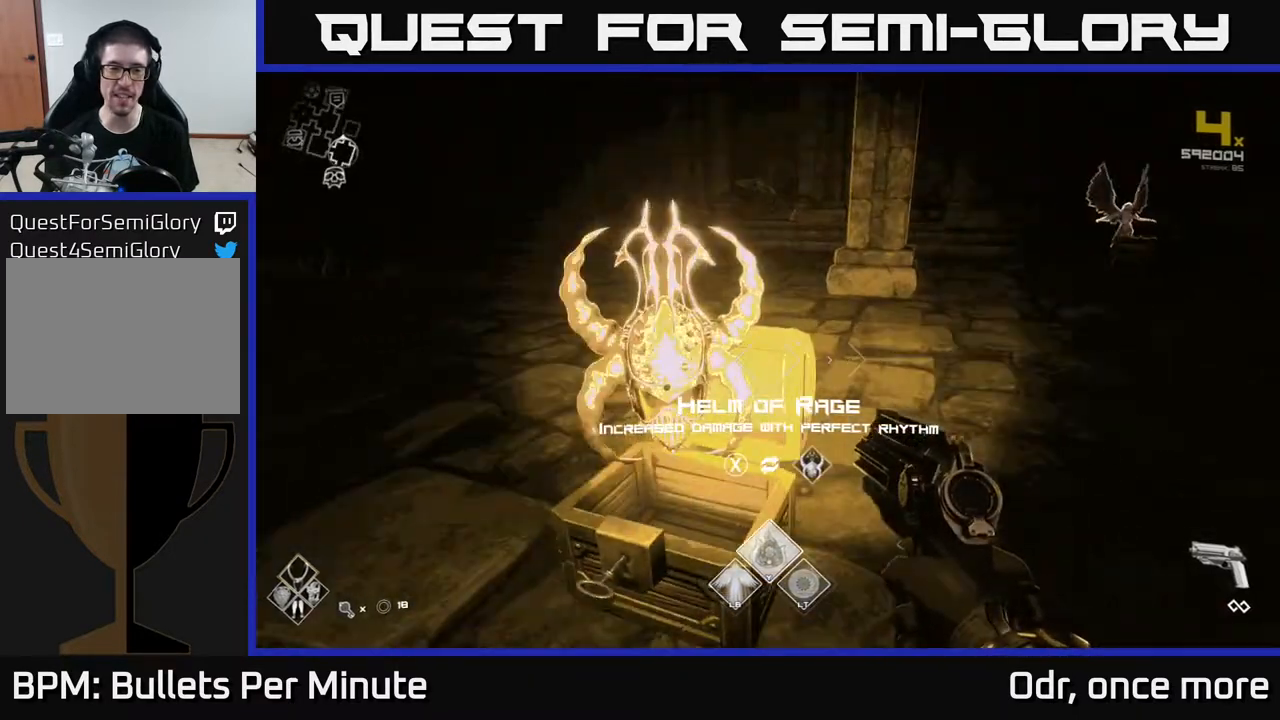
{"buttons": [], "left_stick": "center", "right_stick": "right", "events": [[117, "right_stick", "center"], [450, "right_stick", "right"]]}
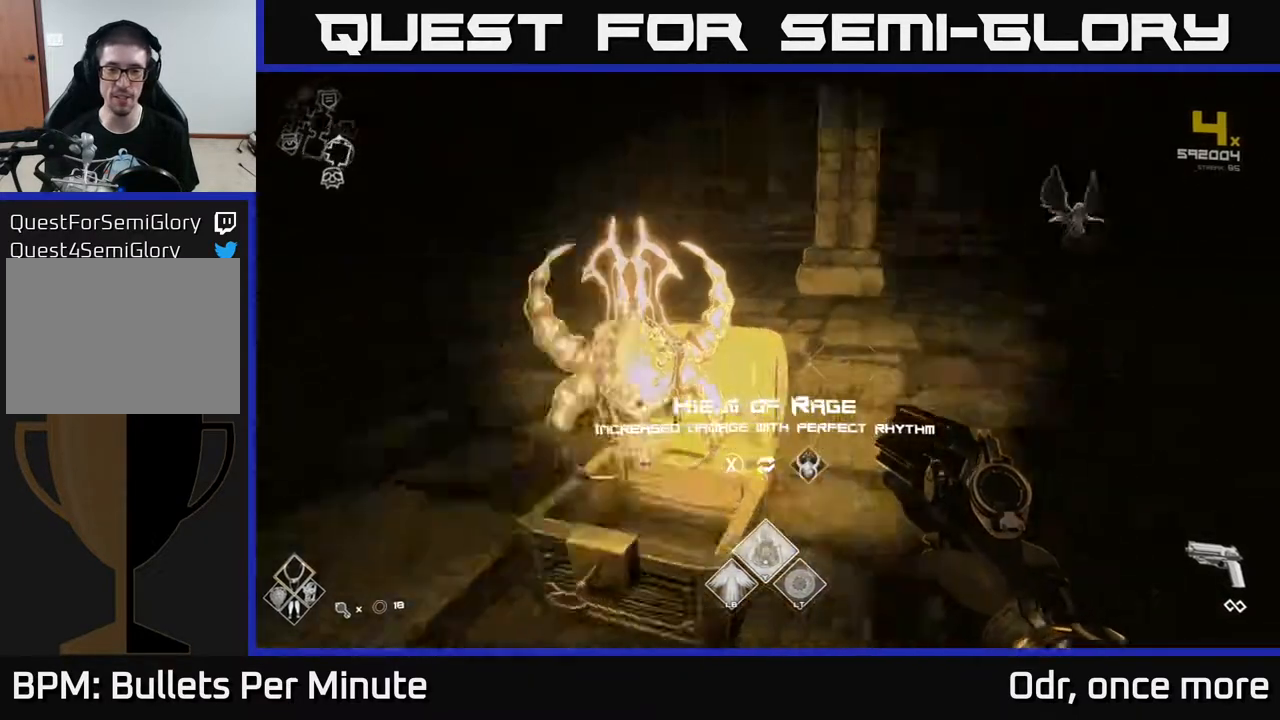
{"buttons": [], "left_stick": "up-right", "right_stick": "center", "events": [[167, "left_stick", "right"], [217, "left_stick", "up-right"], [217, "right_stick", "center"]]}
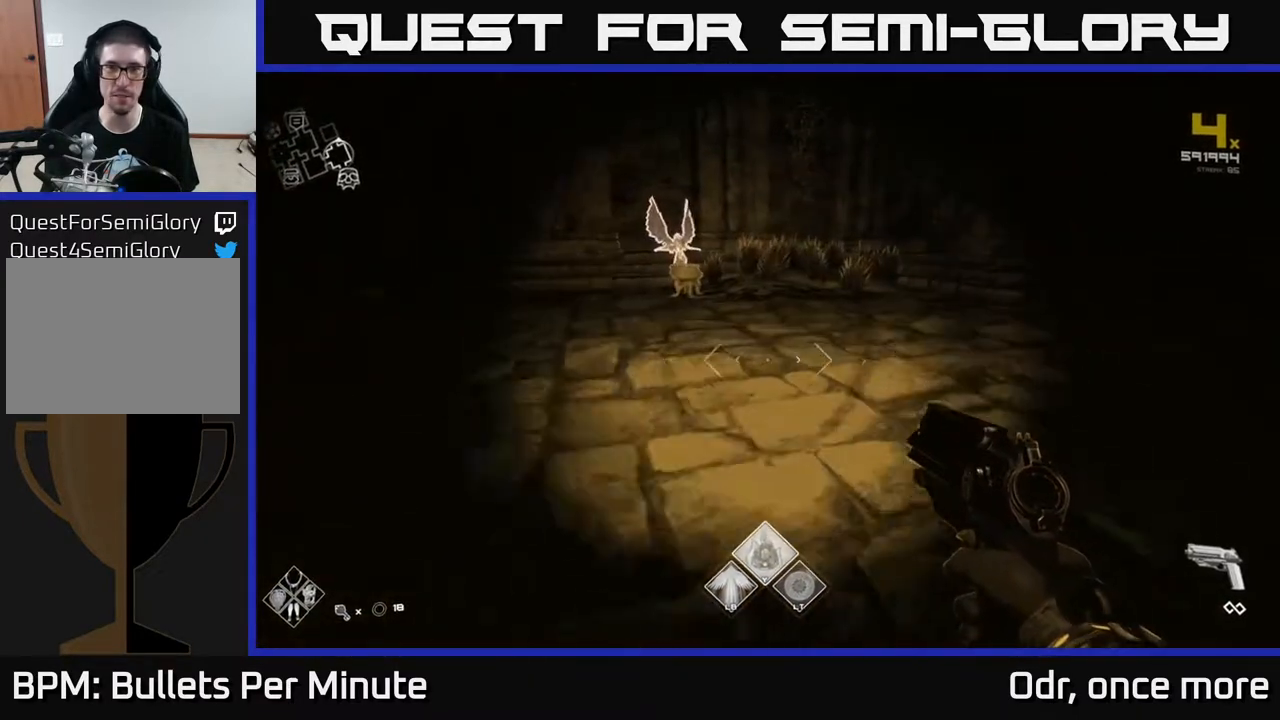
{"buttons": [], "left_stick": "up", "right_stick": "left", "events": [[233, "left_stick", "up"], [383, "right_stick", "left"]]}
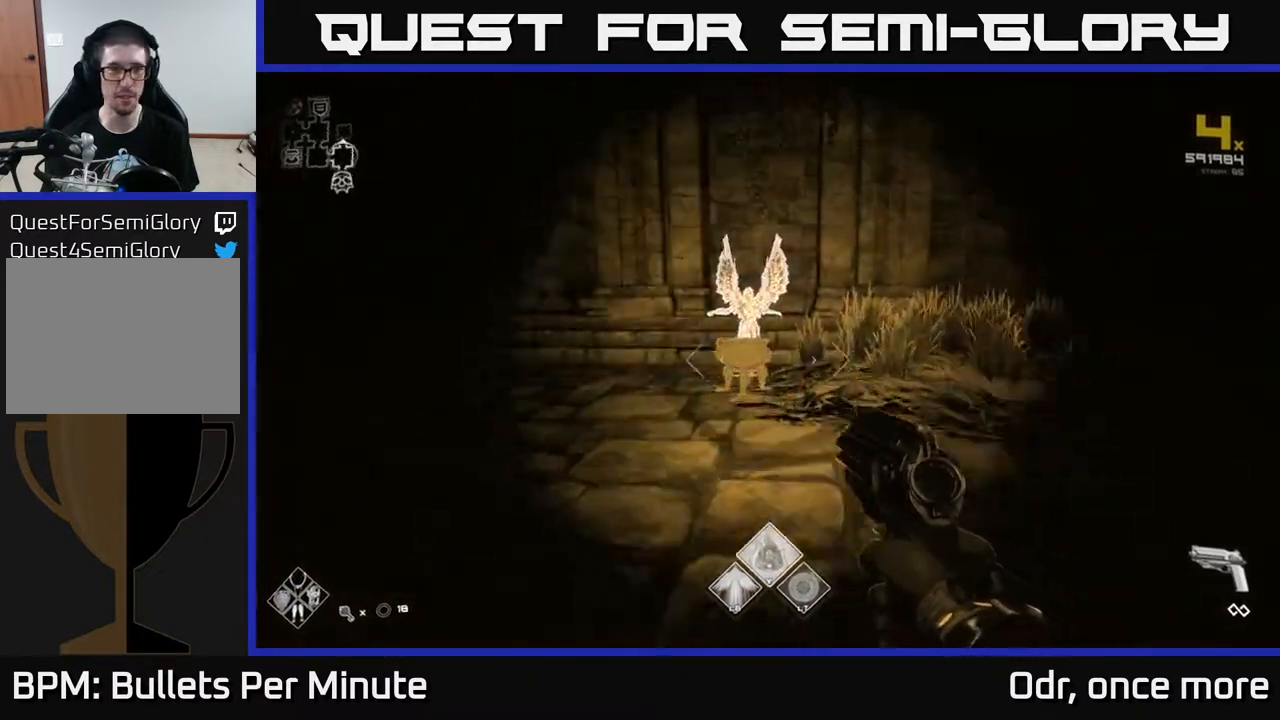
{"buttons": [], "left_stick": "up", "right_stick": "center", "events": [[83, "right_stick", "center"], [250, "left_stick", "center"], [467, "left_stick", "up"]]}
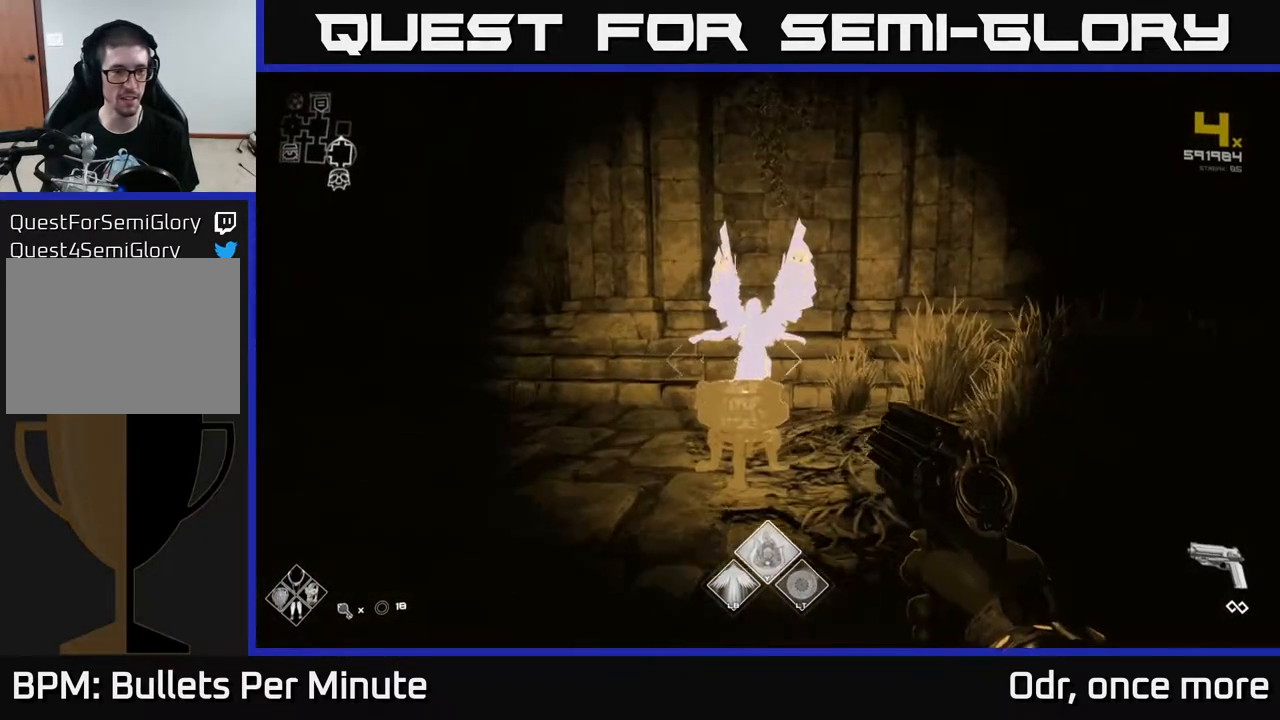
{"buttons": [], "left_stick": "up", "right_stick": "center", "events": [[183, "left_stick", "center"], [233, "X", "down"], [317, "X", "up"], [400, "X", "down"], [433, "left_stick", "up"], [467, "X", "up"]]}
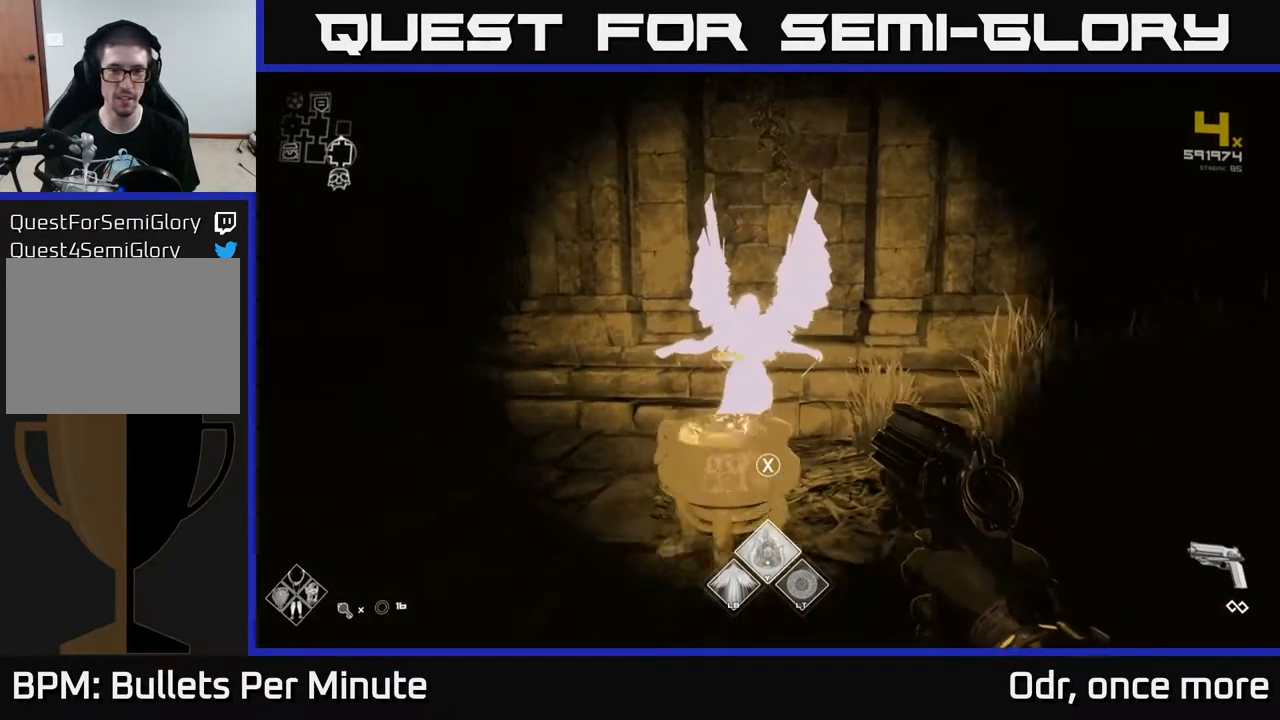
{"buttons": [], "left_stick": "center", "right_stick": "center", "events": [[33, "X", "down"], [50, "left_stick", "center"], [117, "X", "up"], [183, "X", "down"], [300, "X", "up"]]}
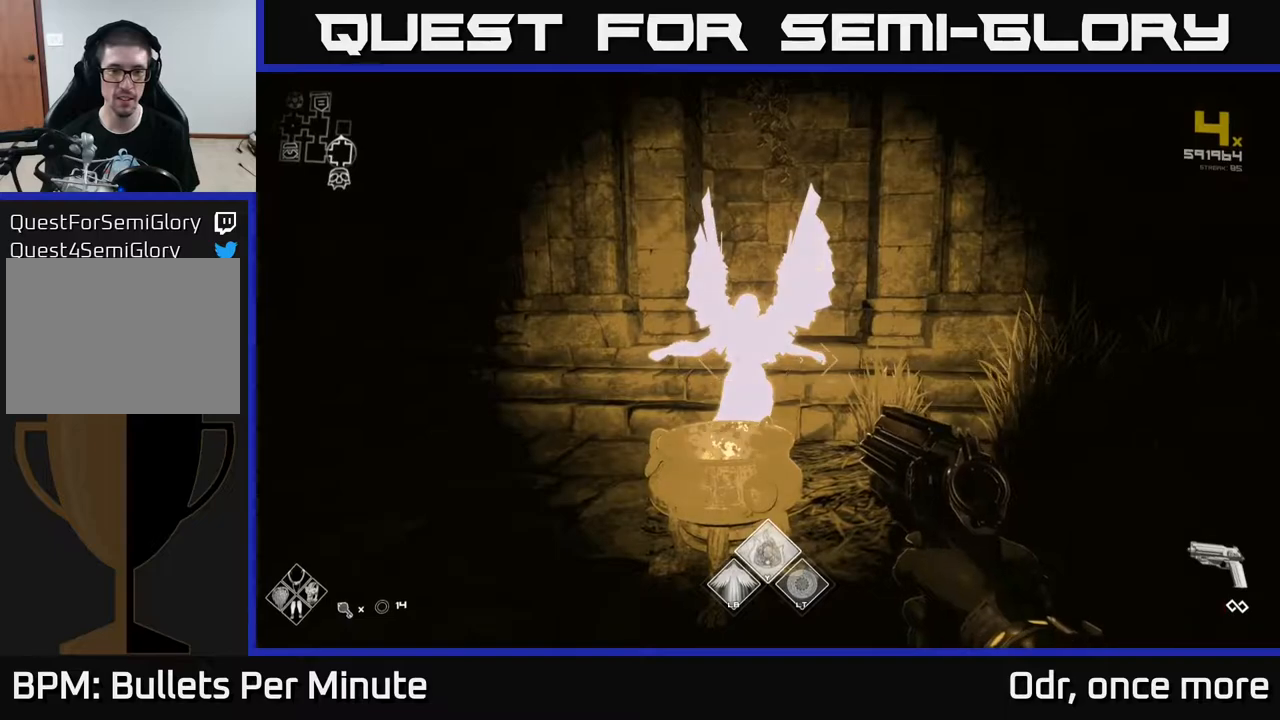
{"buttons": [], "left_stick": "center", "right_stick": "center", "events": []}
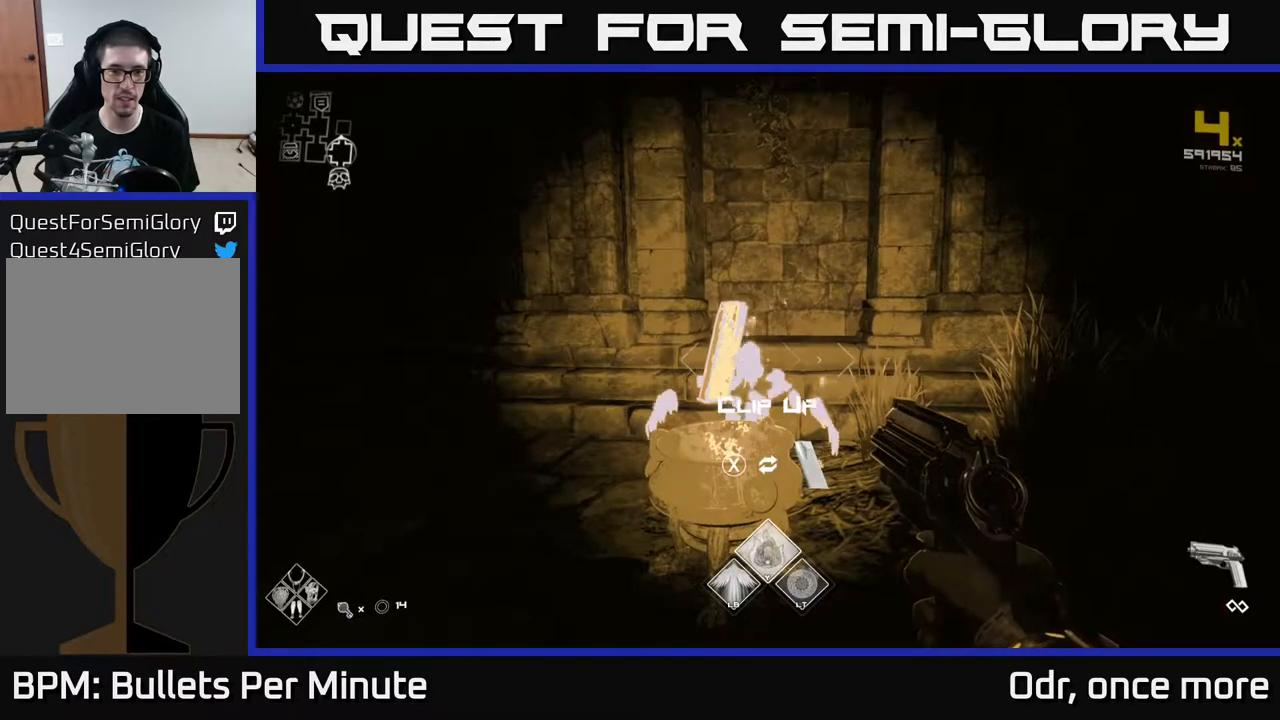
{"buttons": [], "left_stick": "center", "right_stick": "center", "events": [[200, "left_stick", "up"], [267, "left_stick", "center"], [383, "X", "down"], [433, "X", "up"]]}
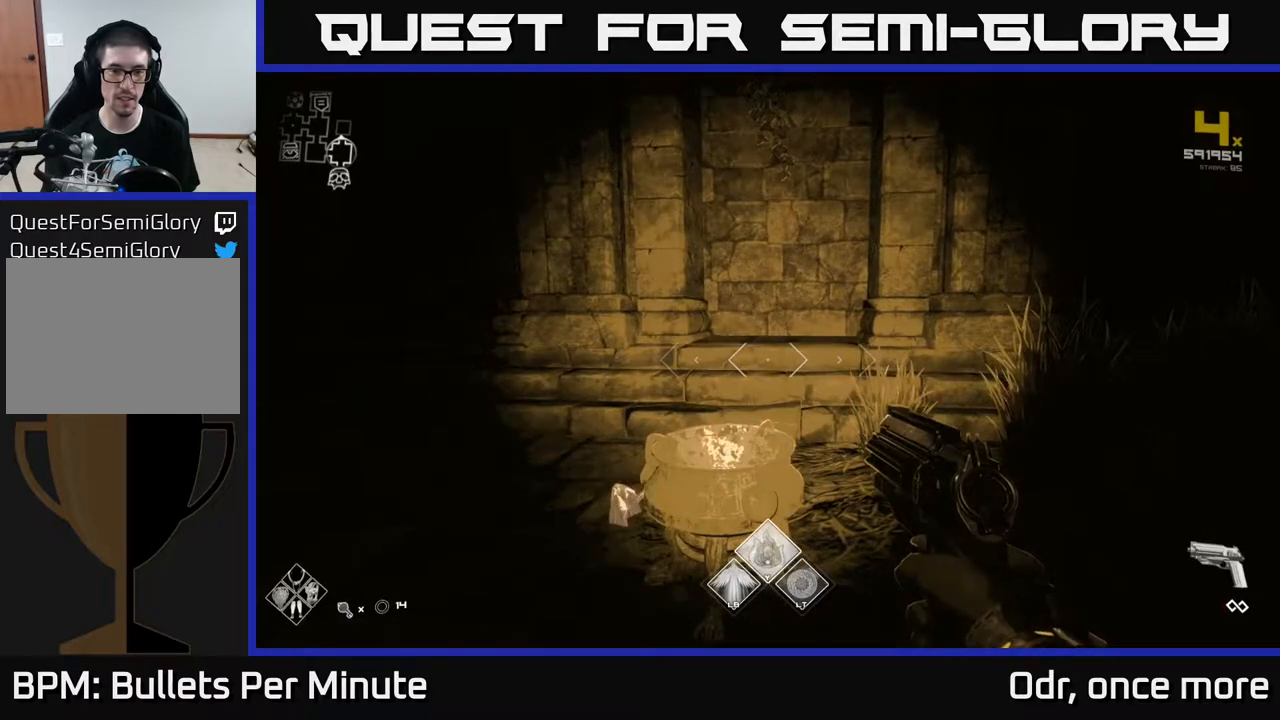
{"buttons": [], "left_stick": "left", "right_stick": "left", "events": [[100, "right_stick", "left"], [150, "left_stick", "down"], [400, "left_stick", "down-left"], [500, "left_stick", "left"]]}
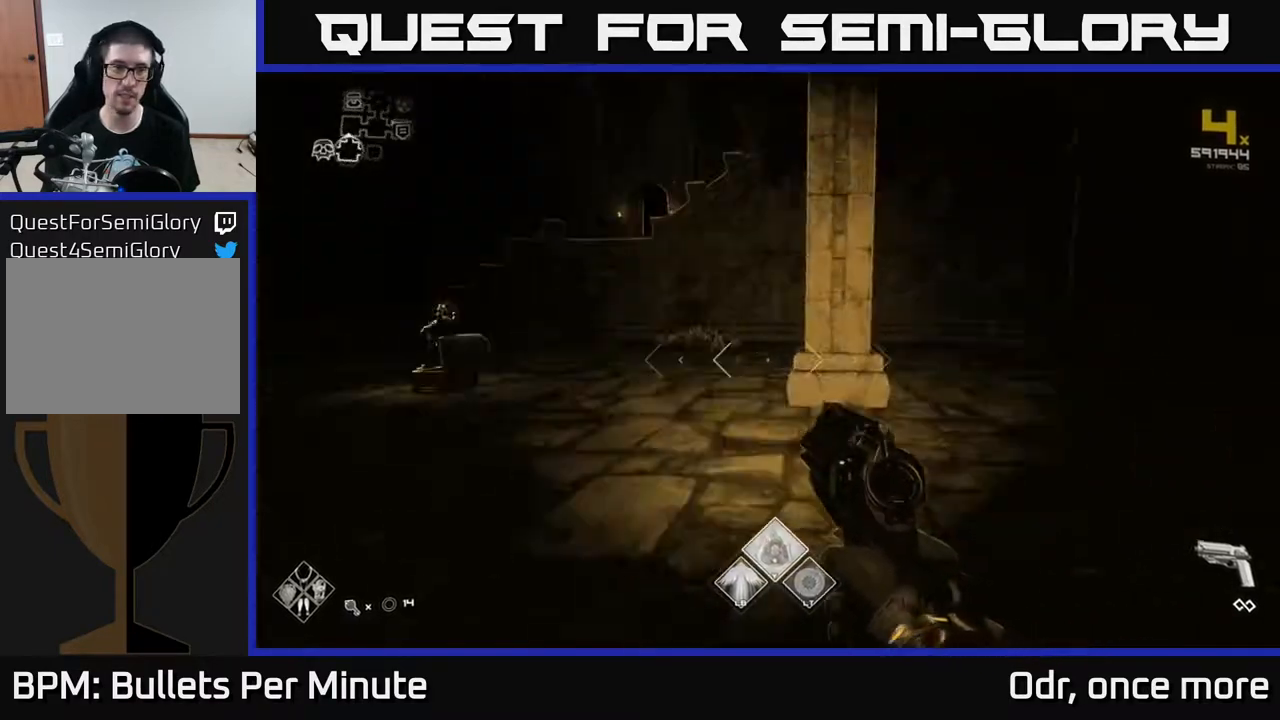
{"buttons": [], "left_stick": "center", "right_stick": "left", "events": [[150, "right_stick", "center"], [167, "left_stick", "up"], [350, "left_stick", "center"], [500, "right_stick", "left"]]}
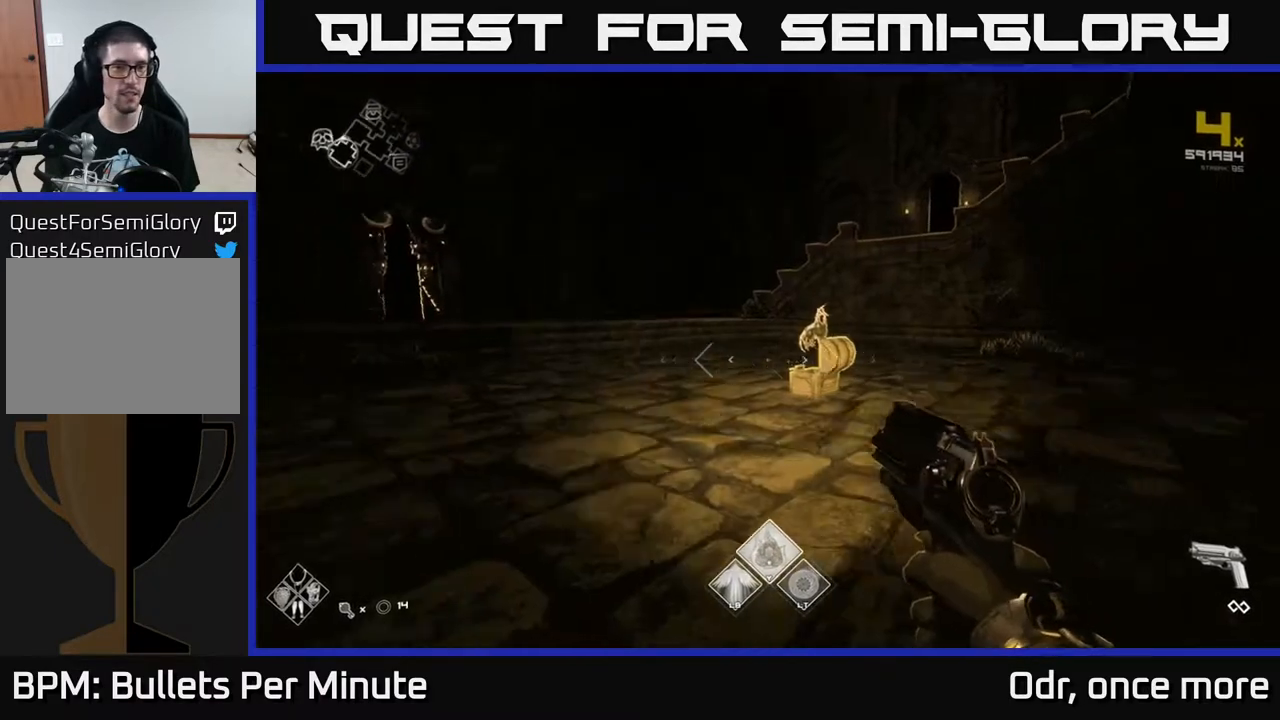
{"buttons": [], "left_stick": "center", "right_stick": "left", "events": [[233, "right_stick", "center"], [483, "right_stick", "left"]]}
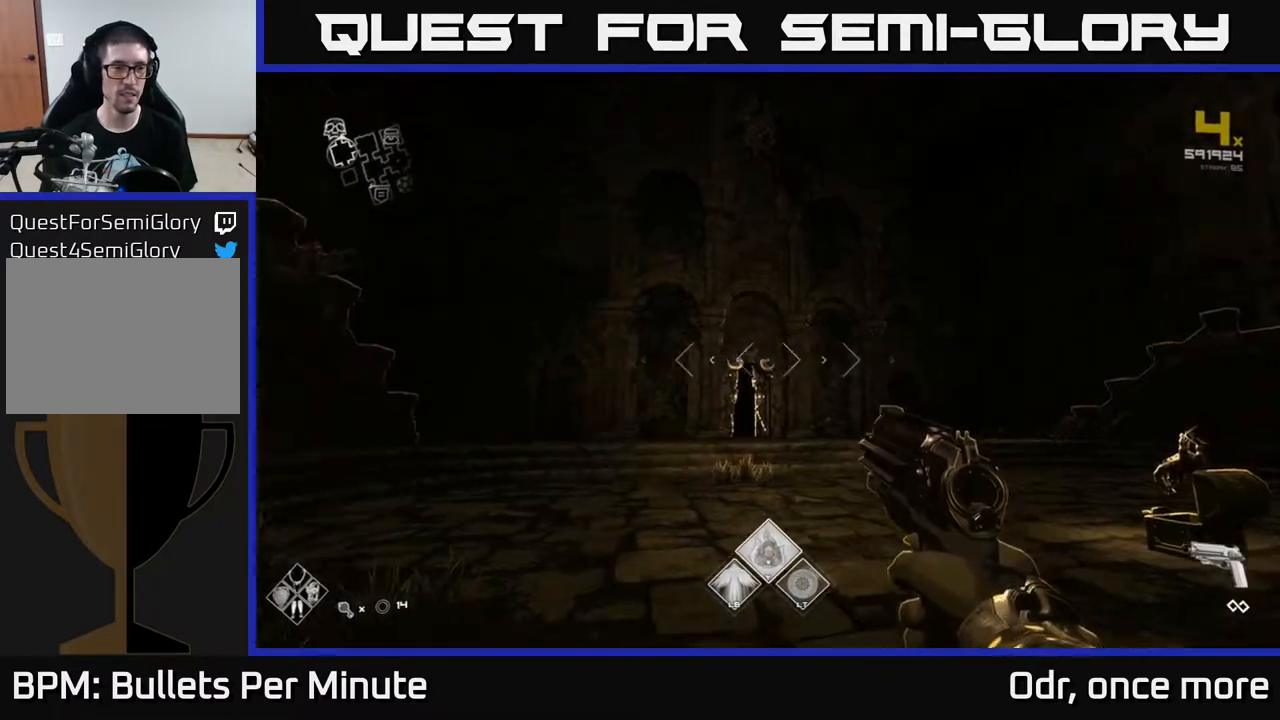
{"buttons": [], "left_stick": "up", "right_stick": "center", "events": [[83, "left_stick", "up"], [83, "right_stick", "center"]]}
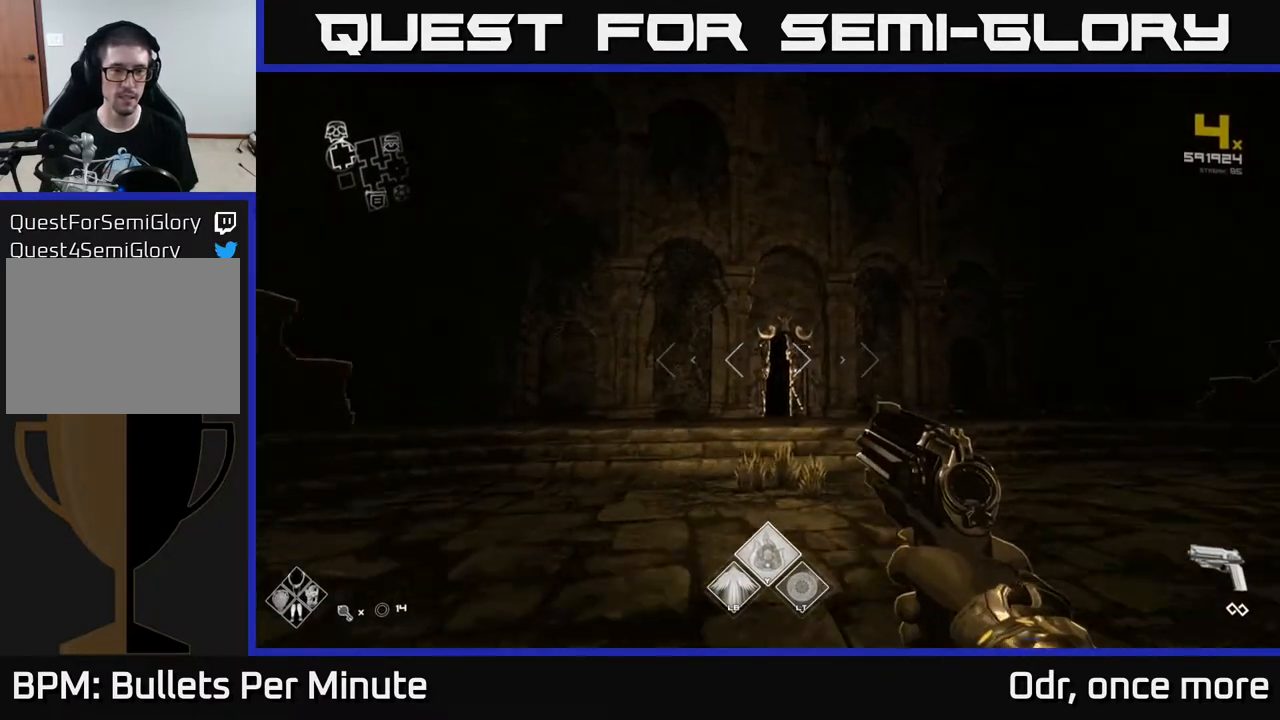
{"buttons": ["L1"], "left_stick": "up", "right_stick": "center", "events": [[150, "L1", "down"]]}
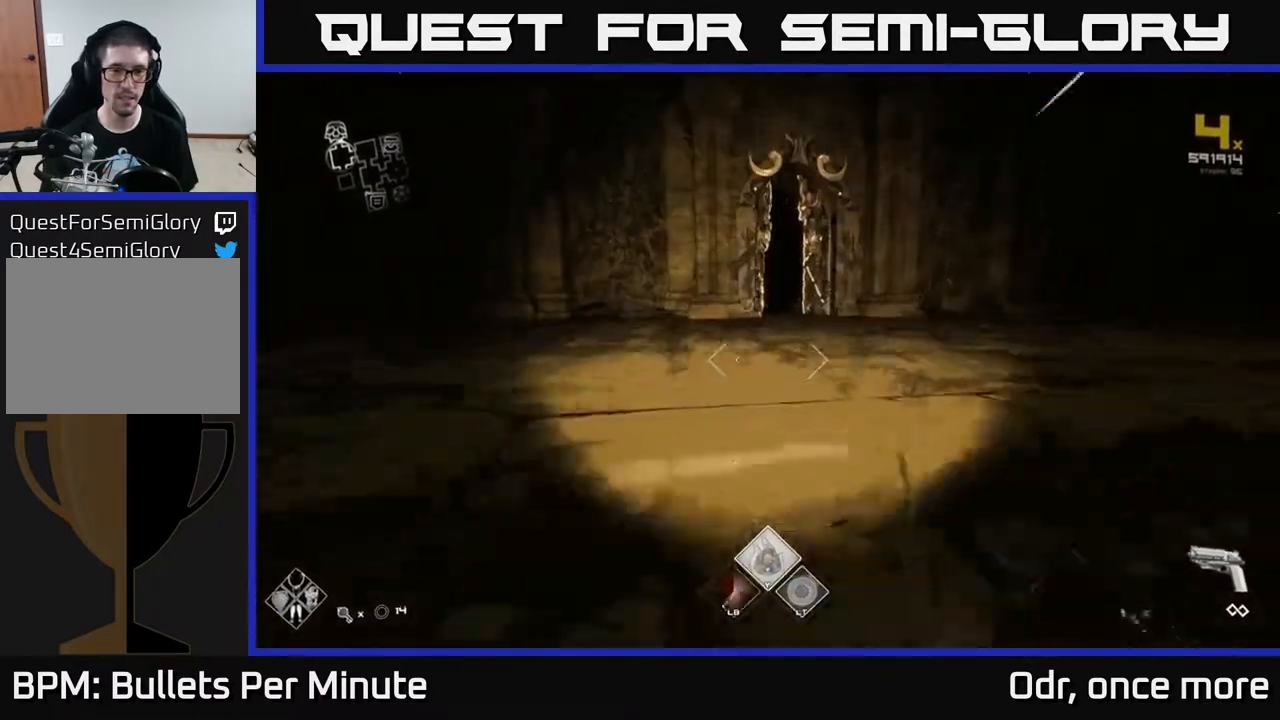
{"buttons": ["L1"], "left_stick": "up", "right_stick": "center", "events": [[150, "right_stick", "up-left"], [283, "right_stick", "center"]]}
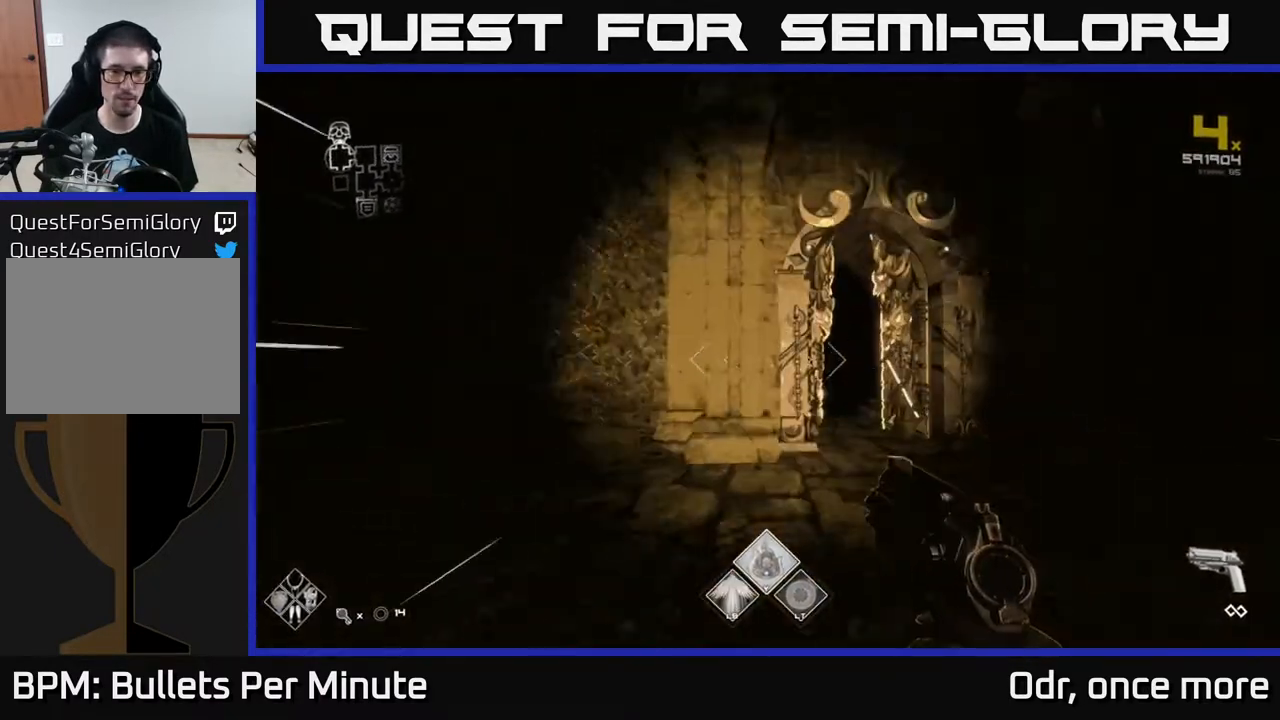
{"buttons": ["L1"], "left_stick": "up", "right_stick": "center", "events": []}
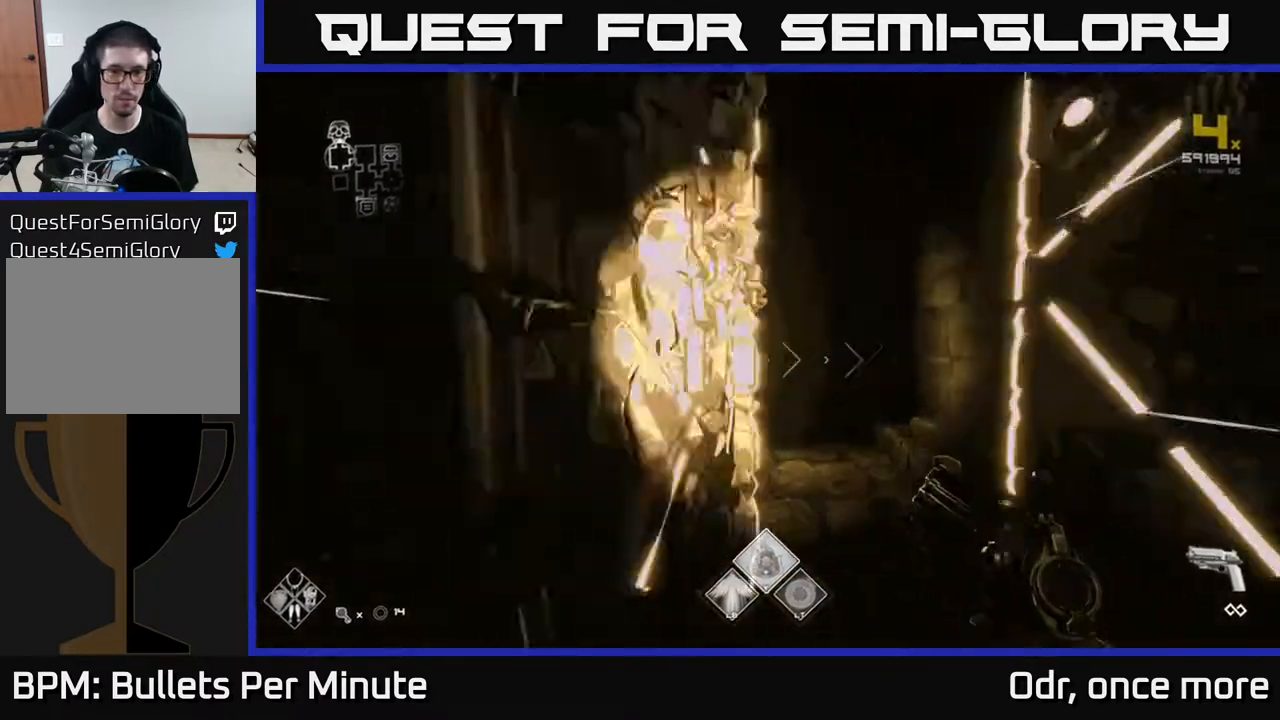
{"buttons": [], "left_stick": "up", "right_stick": "center", "events": [[333, "L1", "up"]]}
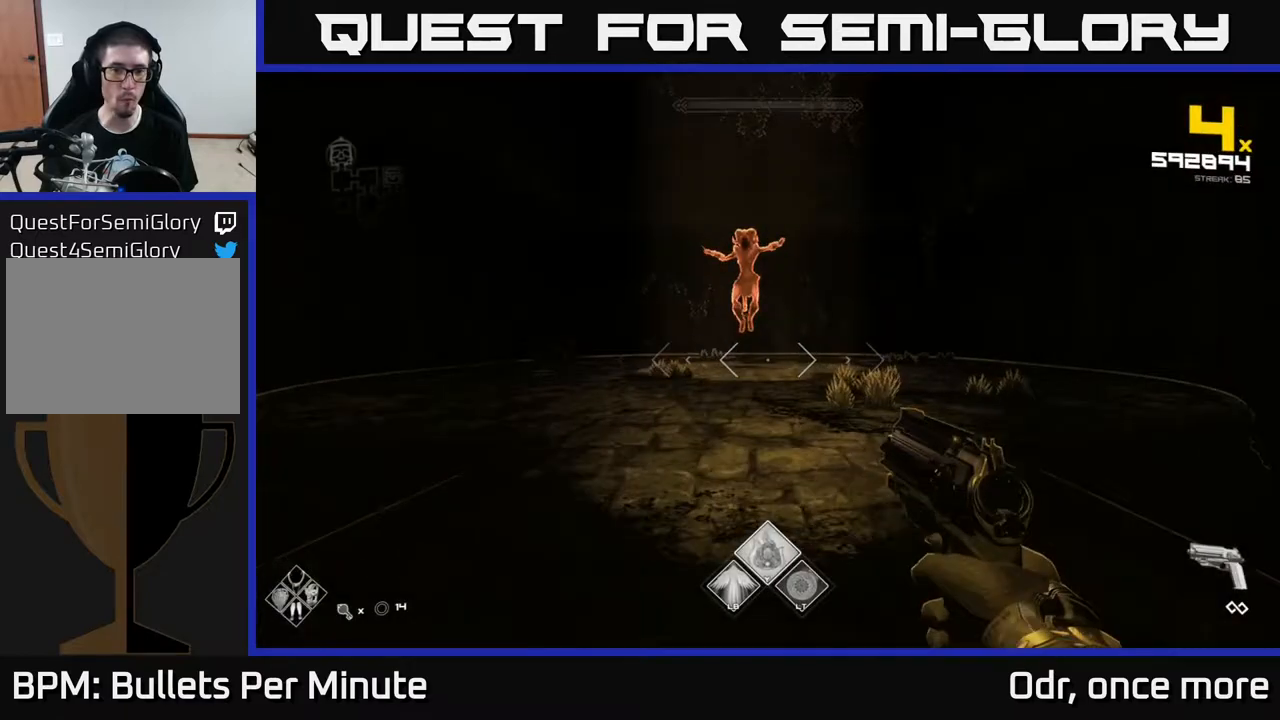
{"buttons": [], "left_stick": "up", "right_stick": "center", "events": [[83, "Y", "down"], [167, "Y", "up"]]}